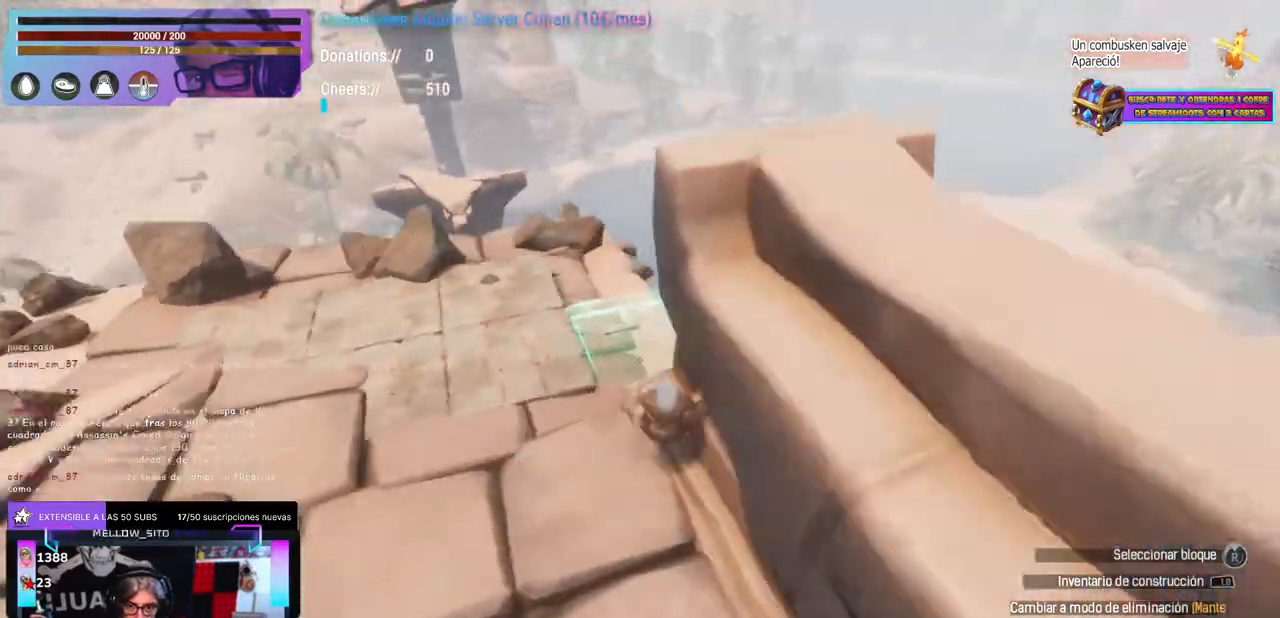
Gameplay with a controller (Xbox layout); each line is a JSON object with the inputs held at the frame after it. "events" lists button and stick changes between this image and that frame as [ms after this image, input, new state], when the widget could be followed in between. Not read: R3.
{"buttons": [], "left_stick": "center", "right_stick": "left", "events": [[17, "left_stick", "center"], [117, "left_stick", "up"], [167, "right_stick", "center"], [233, "left_stick", "center"], [333, "left_stick", "left"], [333, "right_stick", "left"], [400, "left_stick", "up-left"], [500, "left_stick", "center"]]}
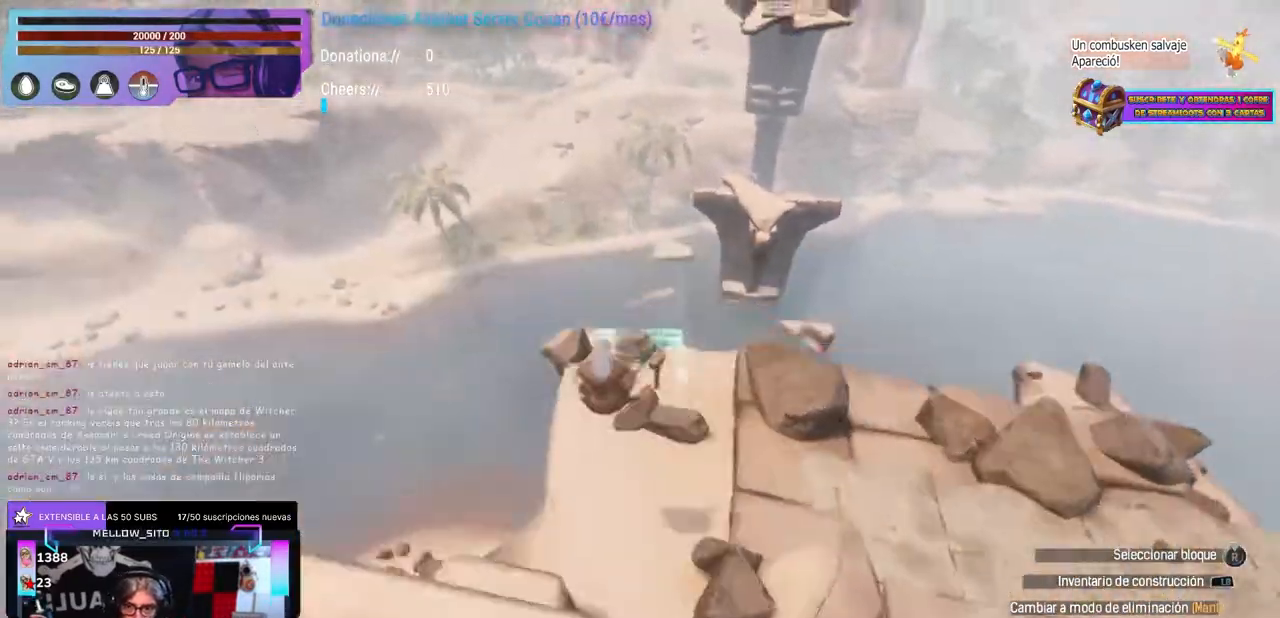
{"buttons": [], "left_stick": "center", "right_stick": "left", "events": [[17, "right_stick", "down-right"], [217, "right_stick", "center"], [317, "right_stick", "left"]]}
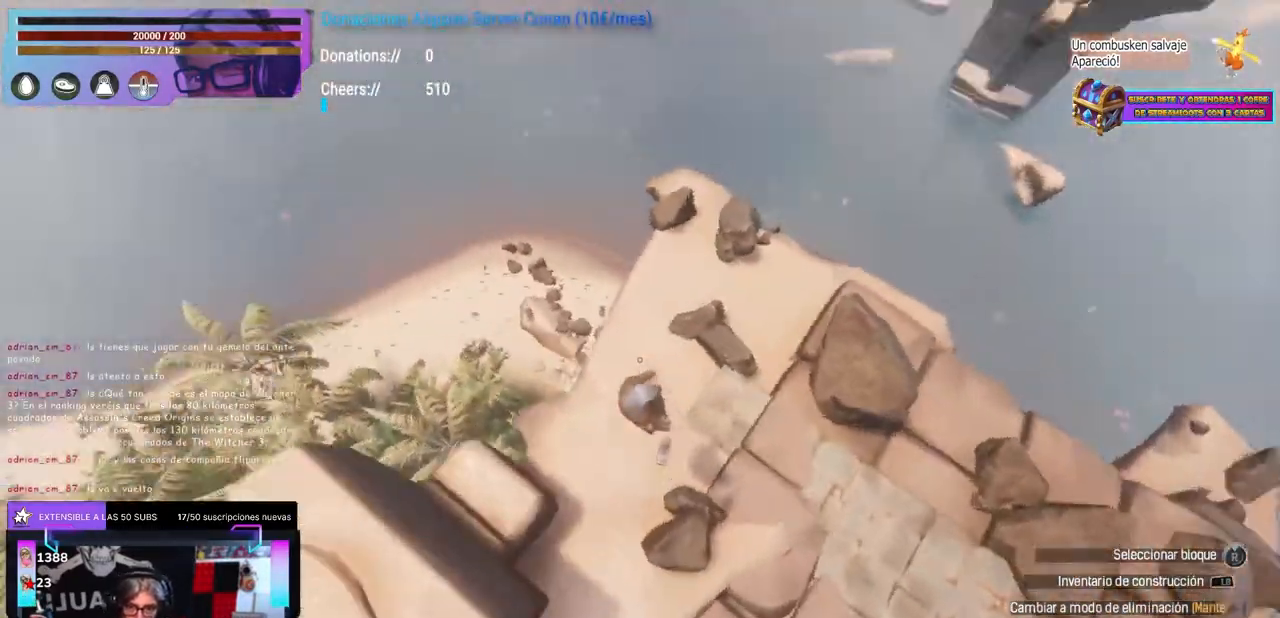
{"buttons": [], "left_stick": "center", "right_stick": "left", "events": []}
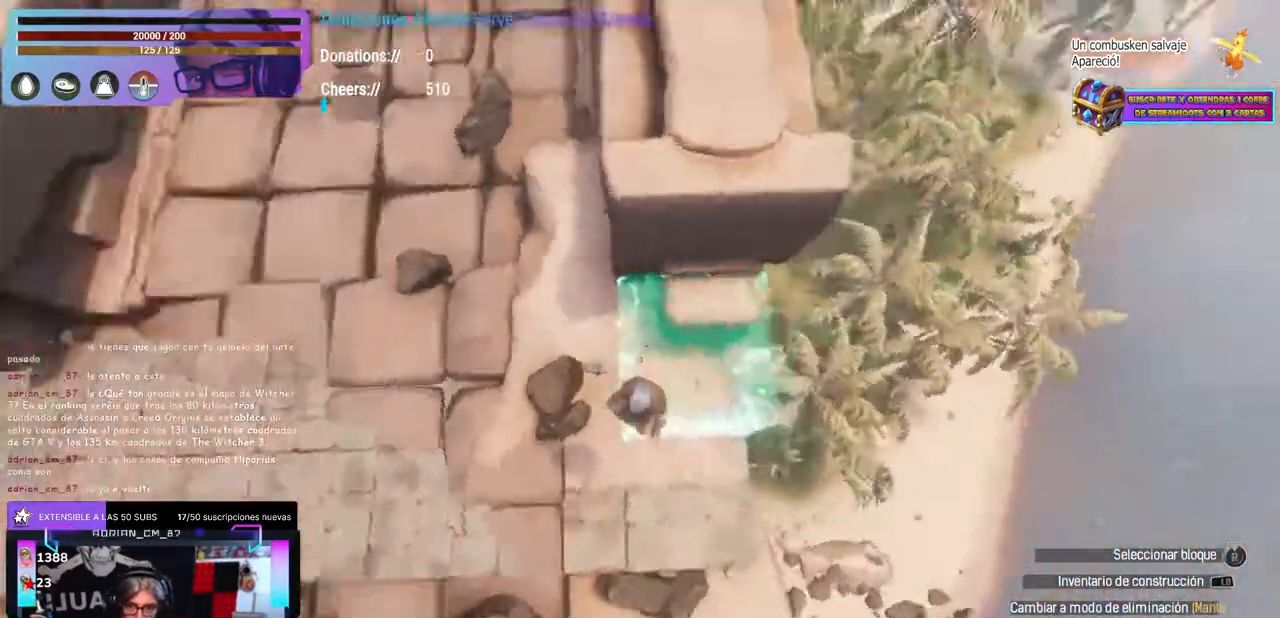
{"buttons": [], "left_stick": "center", "right_stick": "left", "events": [[100, "right_stick", "up-left"], [283, "left_stick", "up"], [417, "left_stick", "center"], [450, "right_stick", "left"]]}
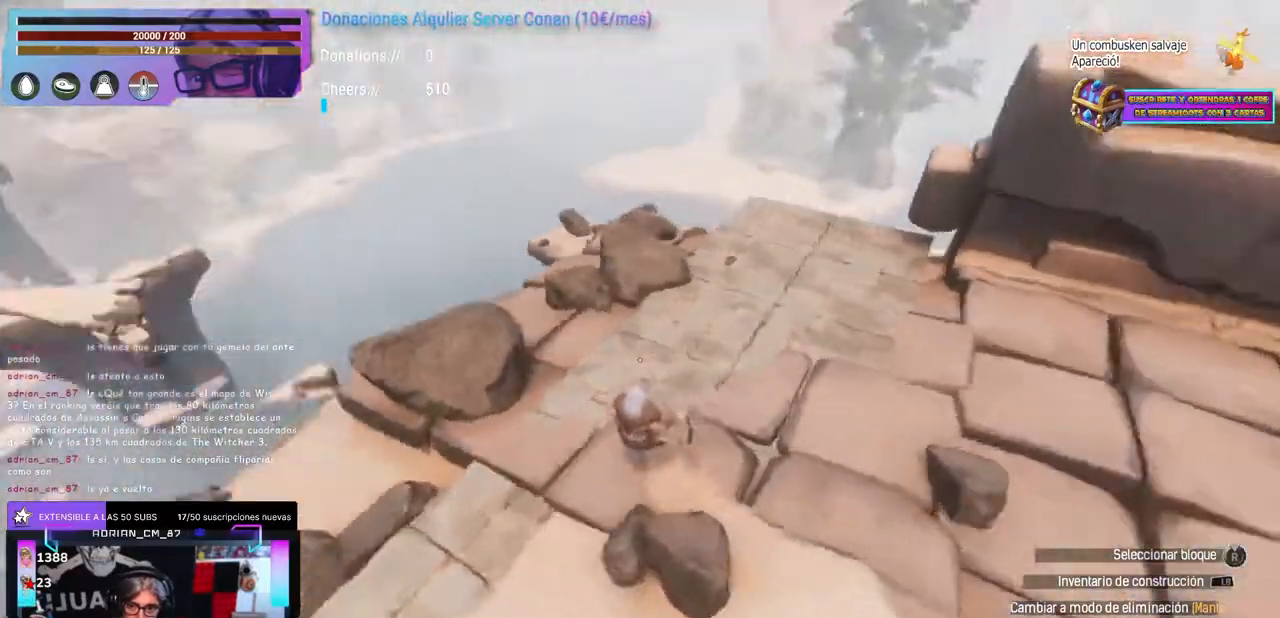
{"buttons": [], "left_stick": "center", "right_stick": "center", "events": [[50, "left_stick", "left"], [100, "left_stick", "center"], [300, "right_stick", "right"], [450, "right_stick", "center"]]}
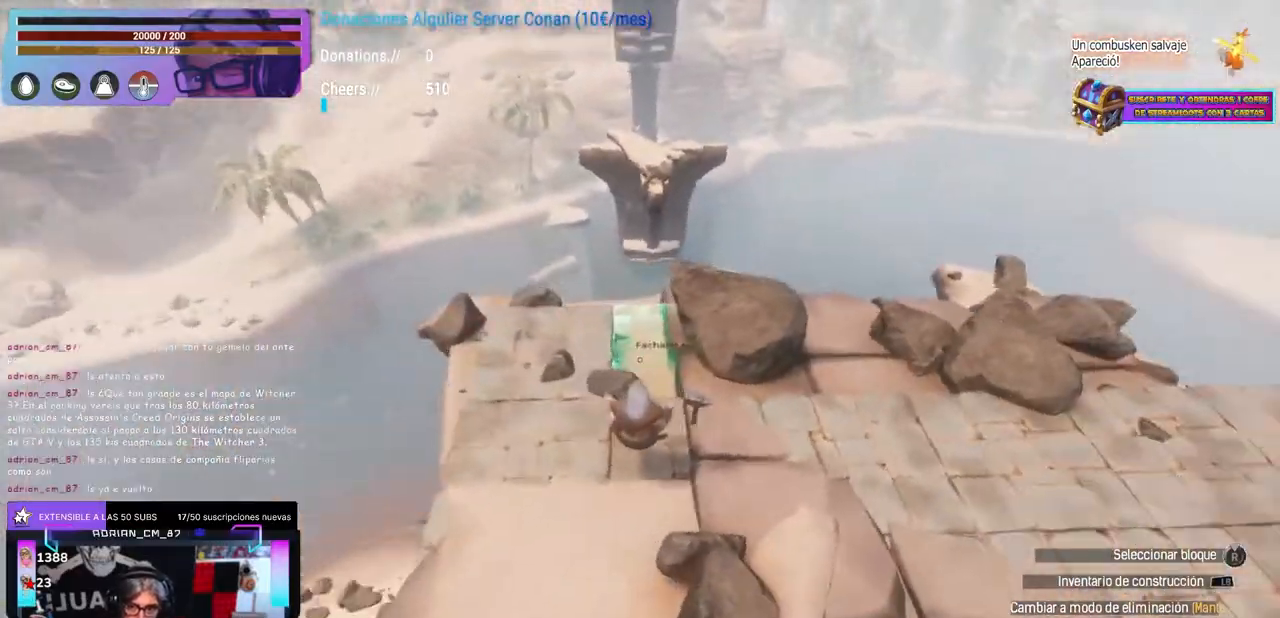
{"buttons": [], "left_stick": "center", "right_stick": "center", "events": [[83, "left_stick", "up-right"], [183, "left_stick", "center"], [250, "right_stick", "left"], [300, "right_stick", "center"], [417, "right_stick", "right"], [500, "right_stick", "center"]]}
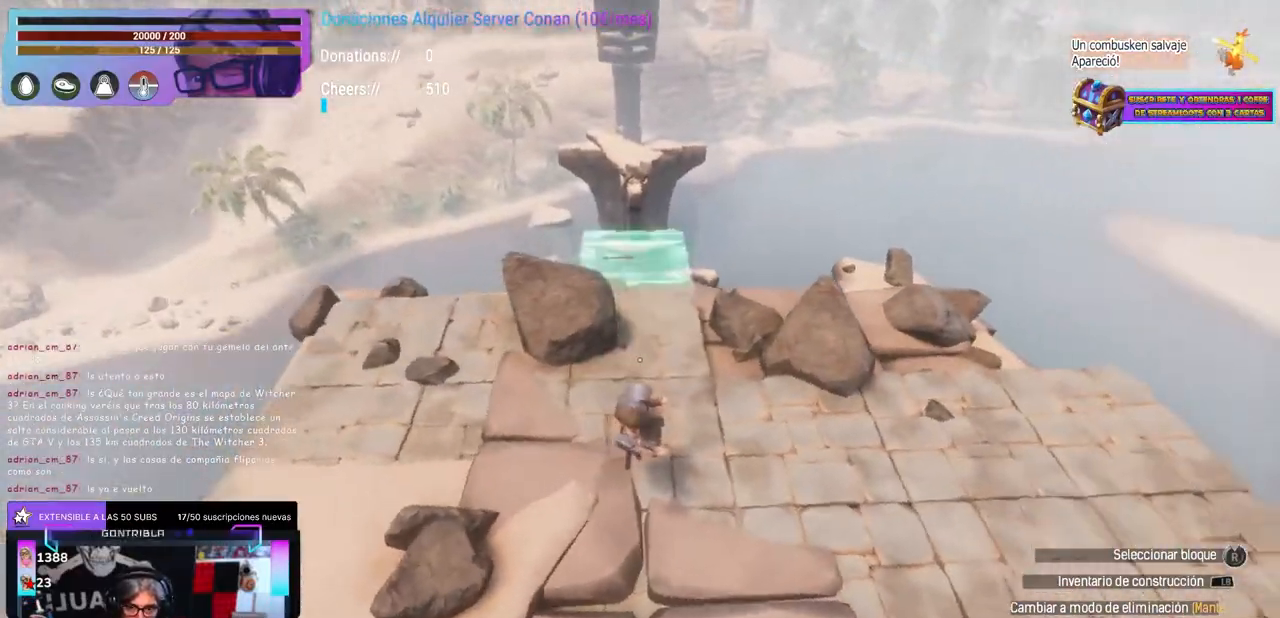
{"buttons": [], "left_stick": "center", "right_stick": "left", "events": [[183, "left_stick", "right"], [250, "left_stick", "center"], [417, "right_stick", "left"]]}
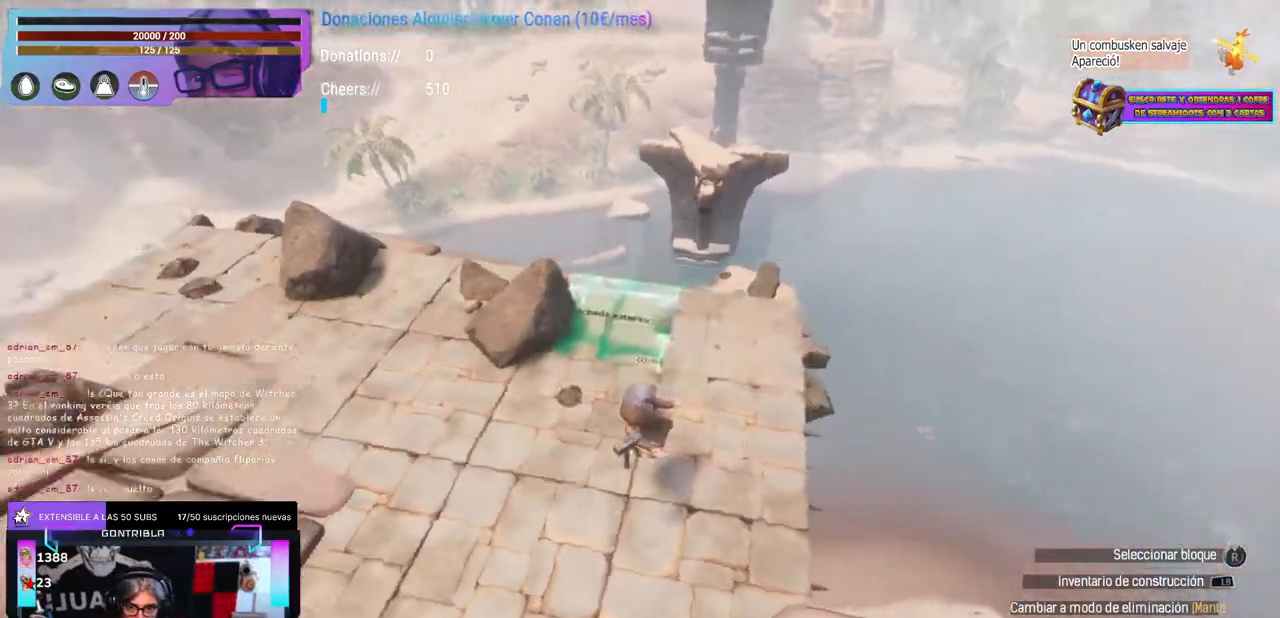
{"buttons": [], "left_stick": "down-right", "right_stick": "left", "events": [[83, "left_stick", "right"], [217, "left_stick", "center"], [400, "left_stick", "right"], [483, "left_stick", "down-right"]]}
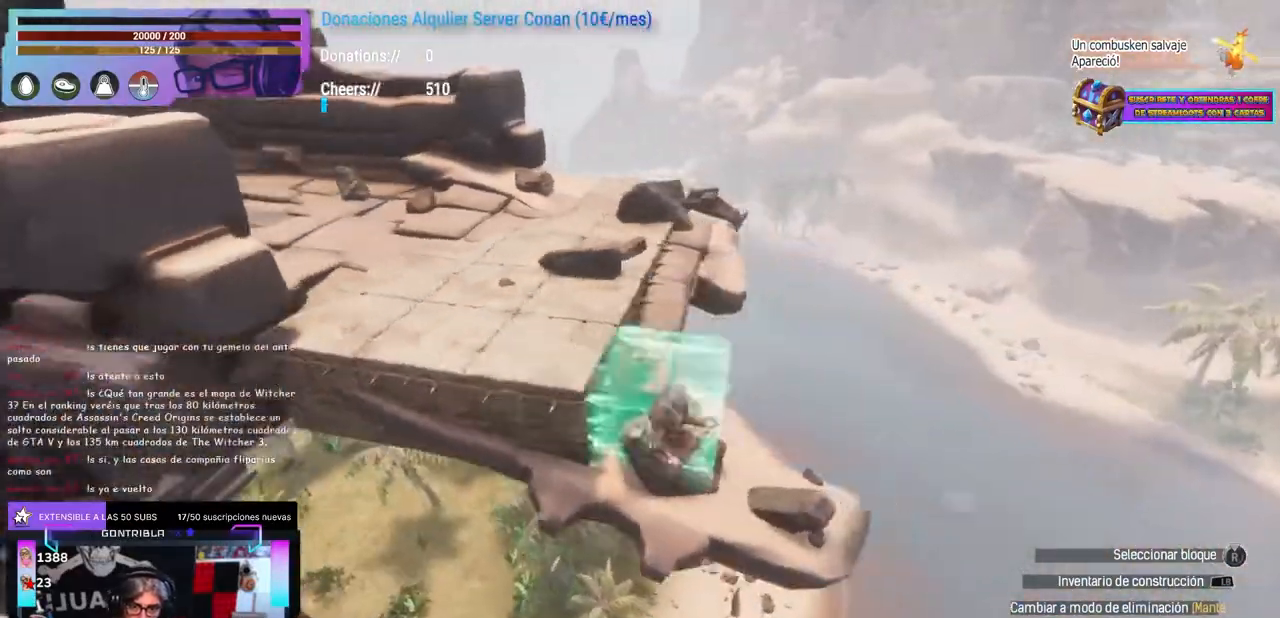
{"buttons": [], "left_stick": "center", "right_stick": "up-left", "events": [[17, "right_stick", "center"], [67, "left_stick", "center"], [133, "right_stick", "left"], [217, "right_stick", "center"], [333, "left_stick", "up-right"], [400, "left_stick", "center"], [450, "right_stick", "up-left"]]}
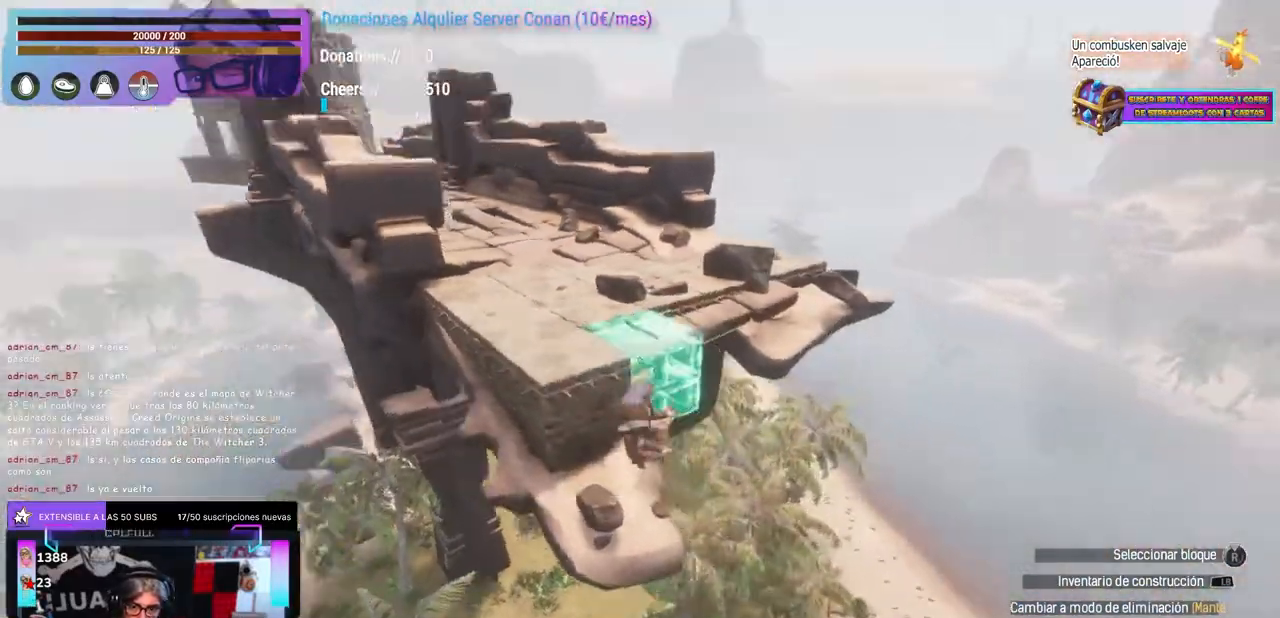
{"buttons": [], "left_stick": "center", "right_stick": "center", "events": [[17, "right_stick", "center"], [300, "left_stick", "up-right"], [350, "left_stick", "center"]]}
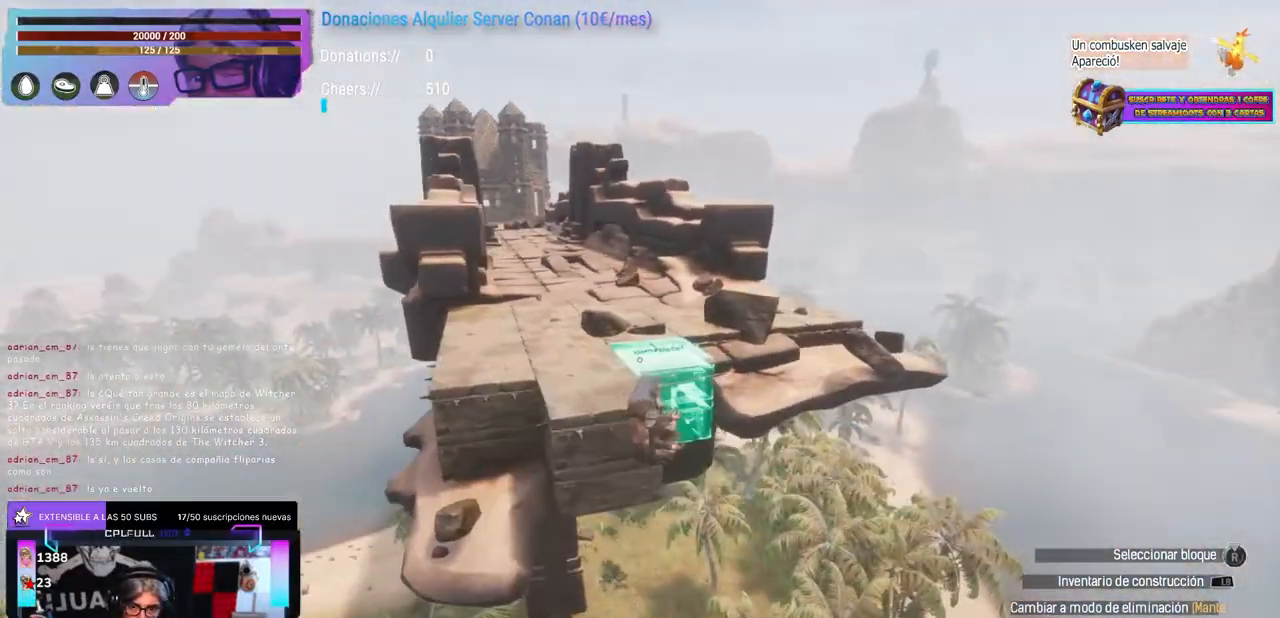
{"buttons": [], "left_stick": "center", "right_stick": "left", "events": [[200, "right_stick", "down-left"], [350, "right_stick", "left"]]}
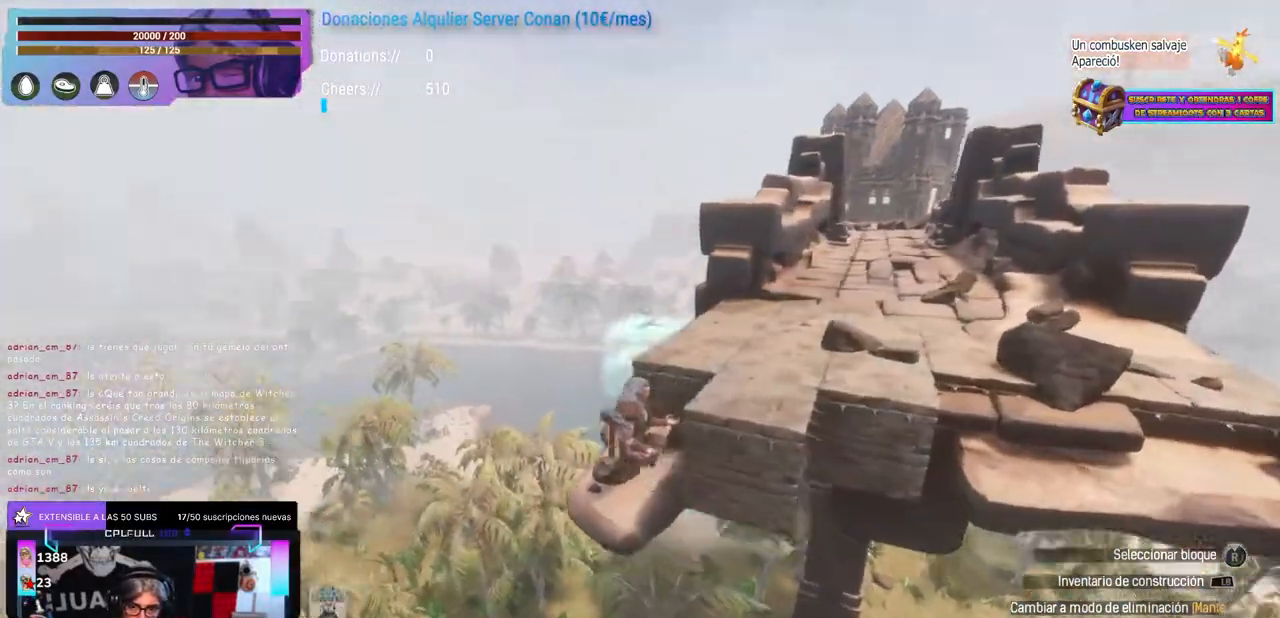
{"buttons": [], "left_stick": "center", "right_stick": "center", "events": [[50, "right_stick", "right"], [133, "left_stick", "up-right"], [150, "right_stick", "center"], [250, "left_stick", "center"]]}
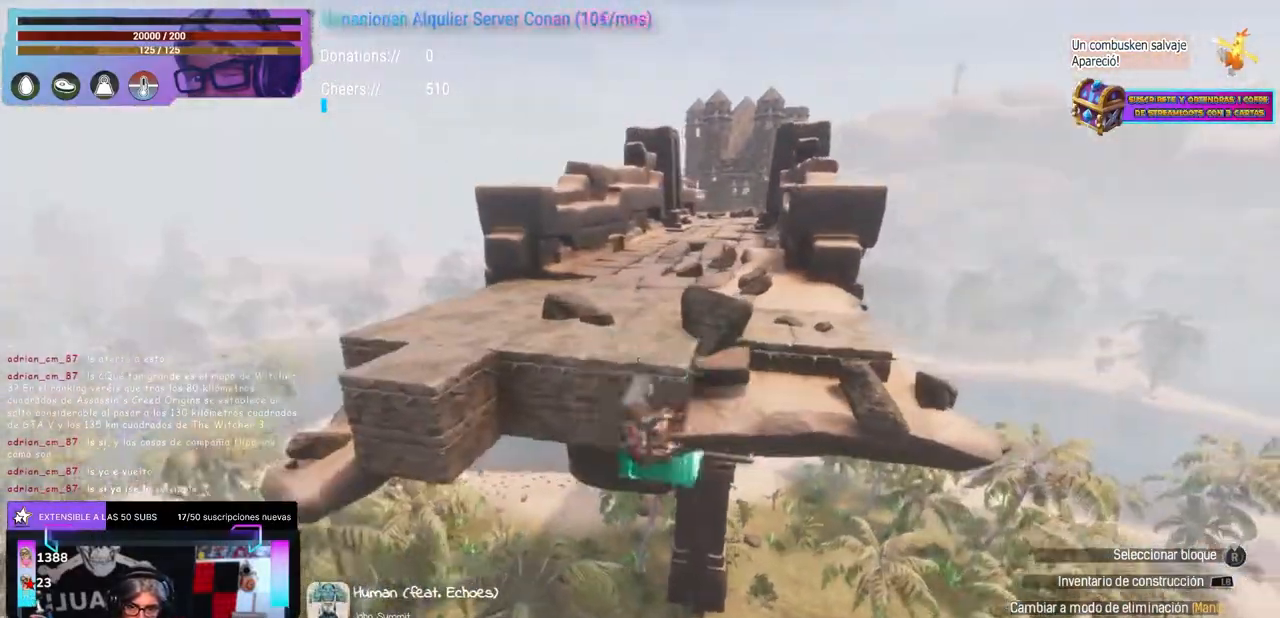
{"buttons": [], "left_stick": "center", "right_stick": "center", "events": [[350, "left_stick", "right"], [450, "left_stick", "center"]]}
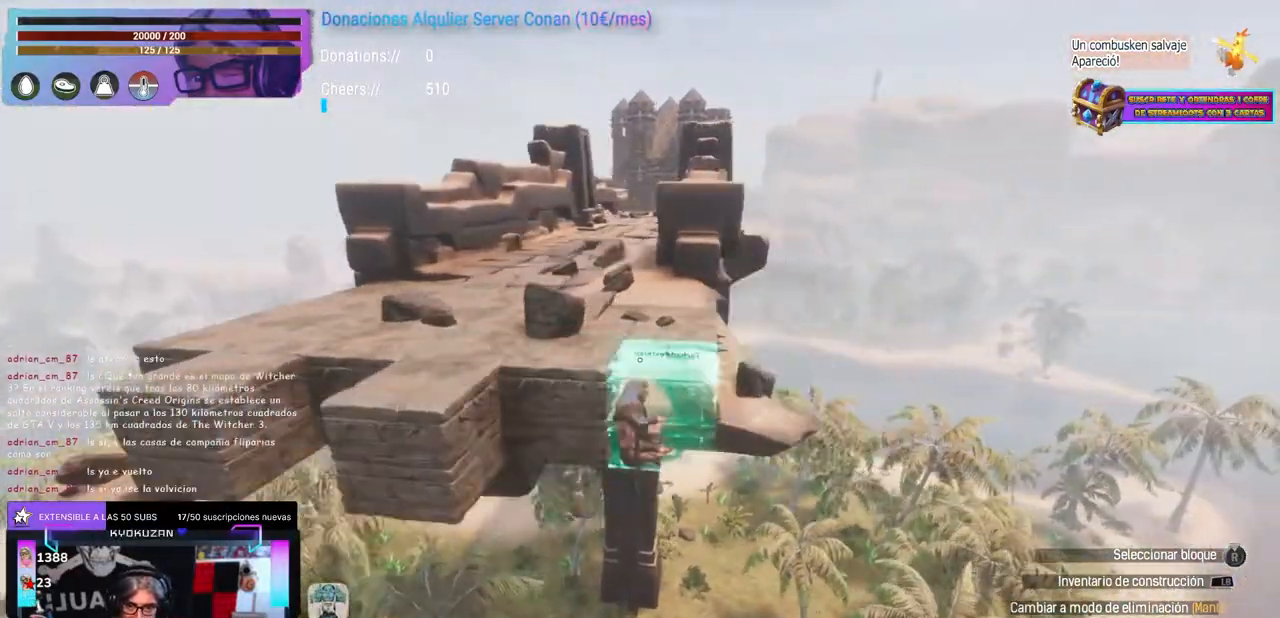
{"buttons": [], "left_stick": "left", "right_stick": "center", "events": [[67, "right_stick", "left"], [133, "right_stick", "center"], [167, "B", "down"], [200, "B", "up"], [233, "left_stick", "up"], [233, "right_stick", "left"], [300, "left_stick", "center"], [317, "right_stick", "center"], [350, "X", "down"], [450, "X", "up"], [483, "left_stick", "left"]]}
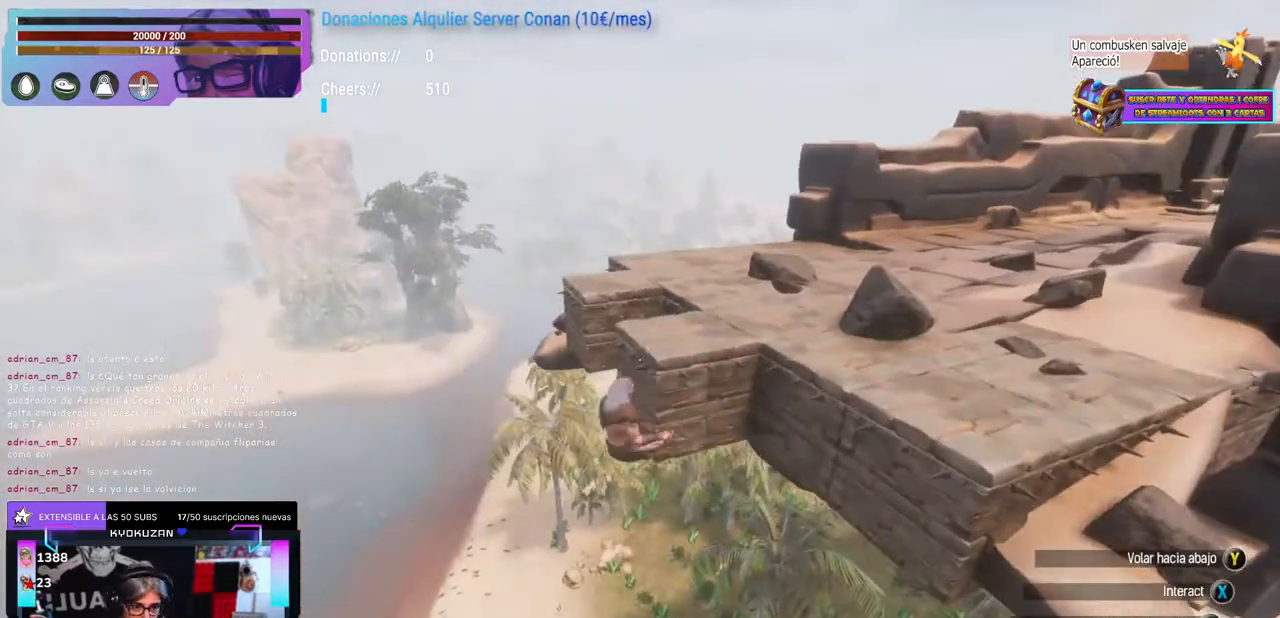
{"buttons": [], "left_stick": "center", "right_stick": "center", "events": [[33, "left_stick", "right"], [67, "right_stick", "down-left"], [117, "left_stick", "center"], [167, "left_stick", "up-right"], [250, "right_stick", "center"], [300, "left_stick", "center"], [333, "X", "down"], [467, "X", "up"]]}
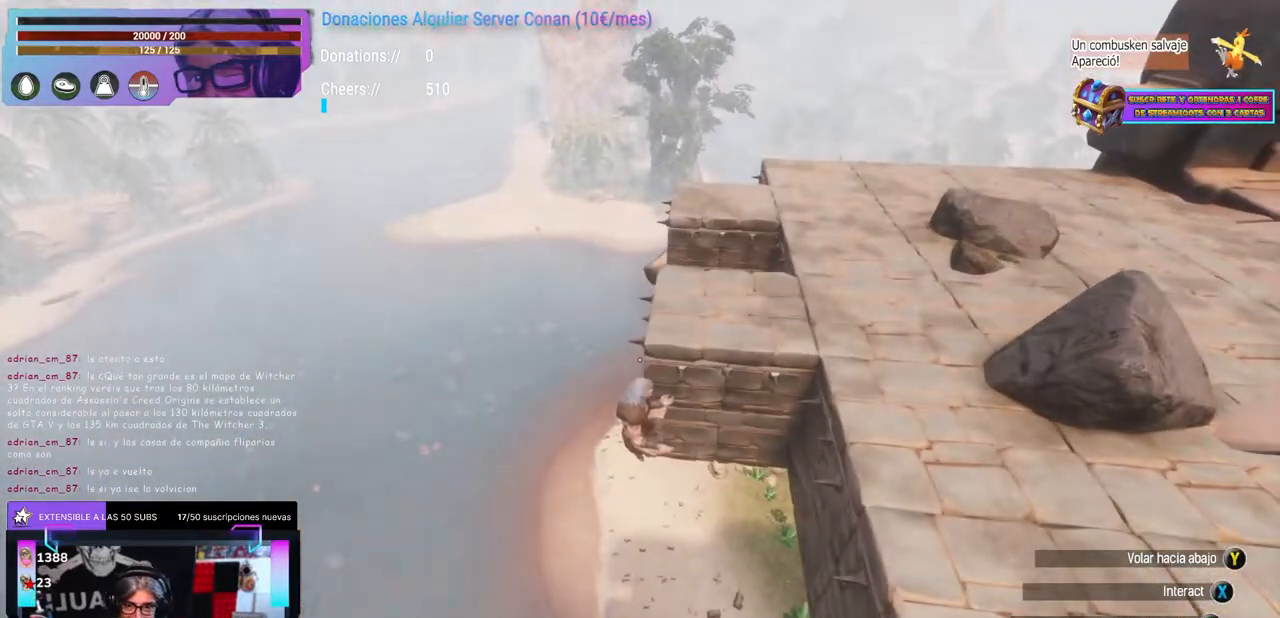
{"buttons": [], "left_stick": "center", "right_stick": "center", "events": [[67, "X", "down"], [200, "left_stick", "left"], [217, "X", "up"], [233, "A", "down"], [267, "A", "up"], [267, "left_stick", "up"], [300, "right_stick", "up"], [433, "left_stick", "center"], [467, "right_stick", "center"]]}
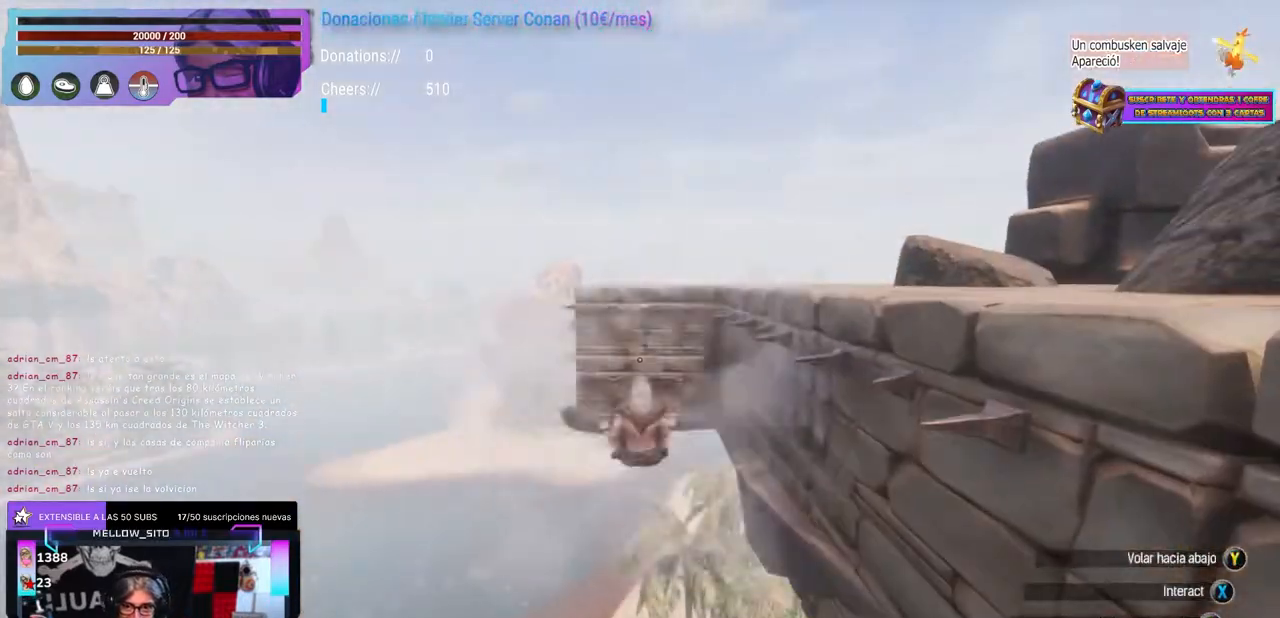
{"buttons": [], "left_stick": "center", "right_stick": "center", "events": [[17, "X", "down"], [133, "X", "up"], [133, "left_stick", "left"], [167, "A", "down"], [183, "A", "up"], [200, "left_stick", "down-left"], [217, "right_stick", "down-right"], [350, "right_stick", "right"], [450, "left_stick", "up-left"], [483, "right_stick", "center"], [500, "left_stick", "center"]]}
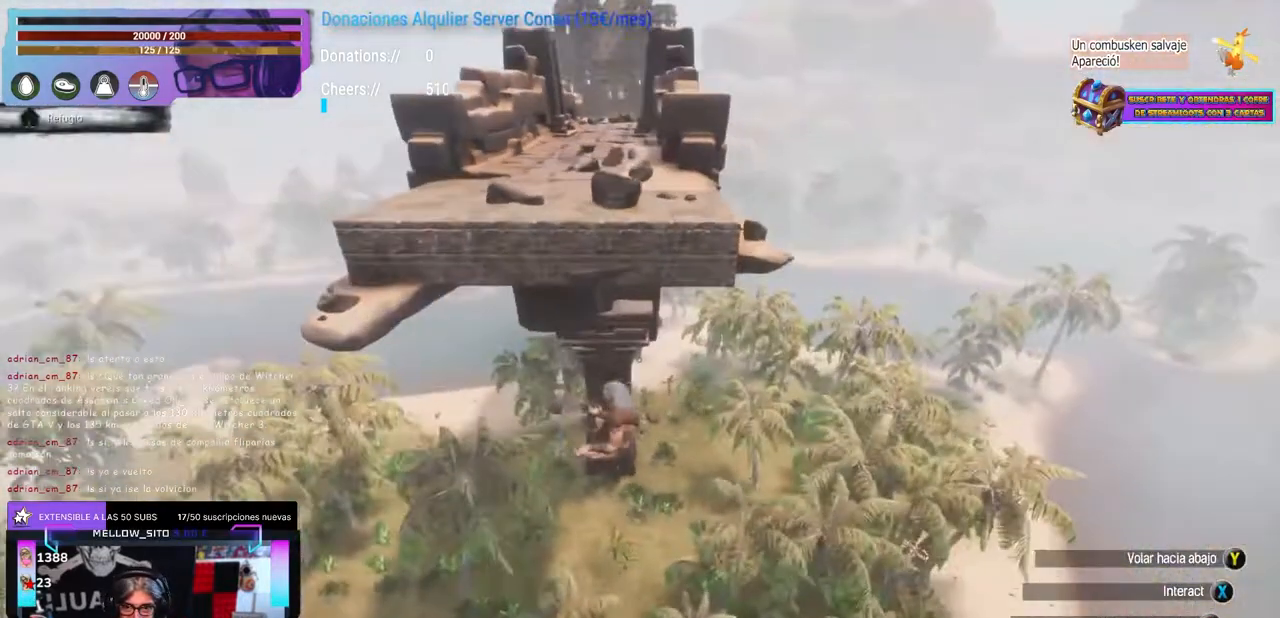
{"buttons": ["L1"], "left_stick": "center", "right_stick": "center", "events": [[17, "A", "down"], [100, "A", "up"], [117, "left_stick", "left"], [233, "left_stick", "center"], [300, "L1", "down"], [400, "L1", "up"], [500, "L1", "down"]]}
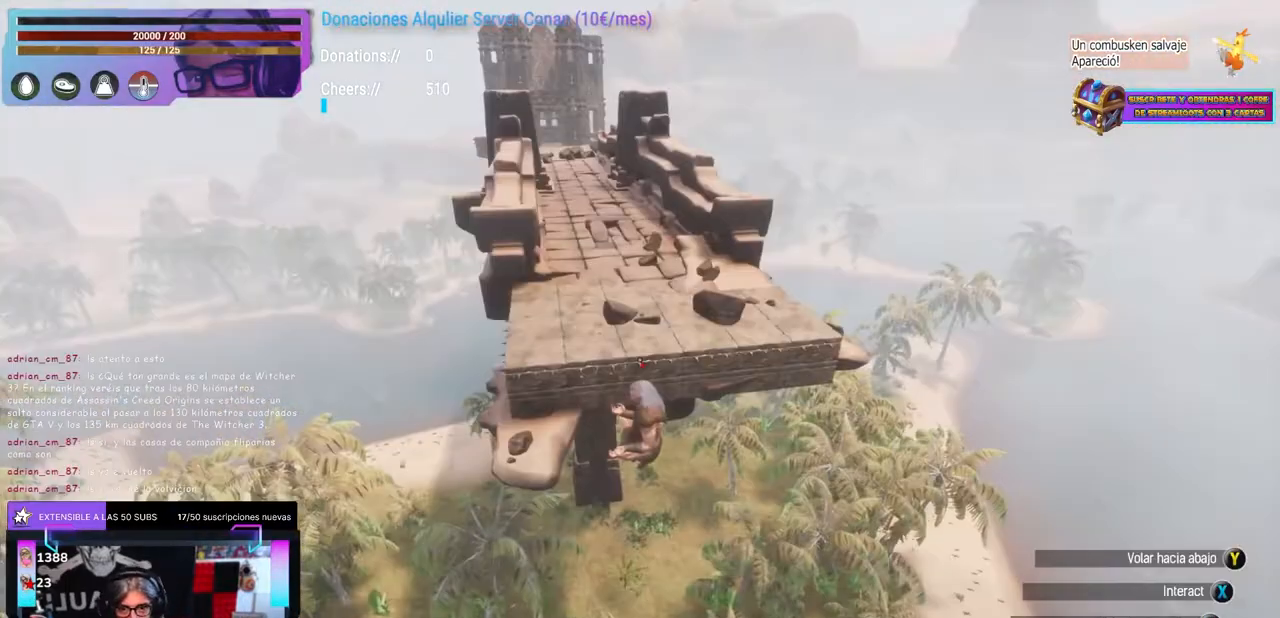
{"buttons": [], "left_stick": "center", "right_stick": "center", "events": [[150, "right_stick", "down"], [200, "L1", "up"], [217, "right_stick", "center"], [317, "L1", "down"], [333, "L1", "up"]]}
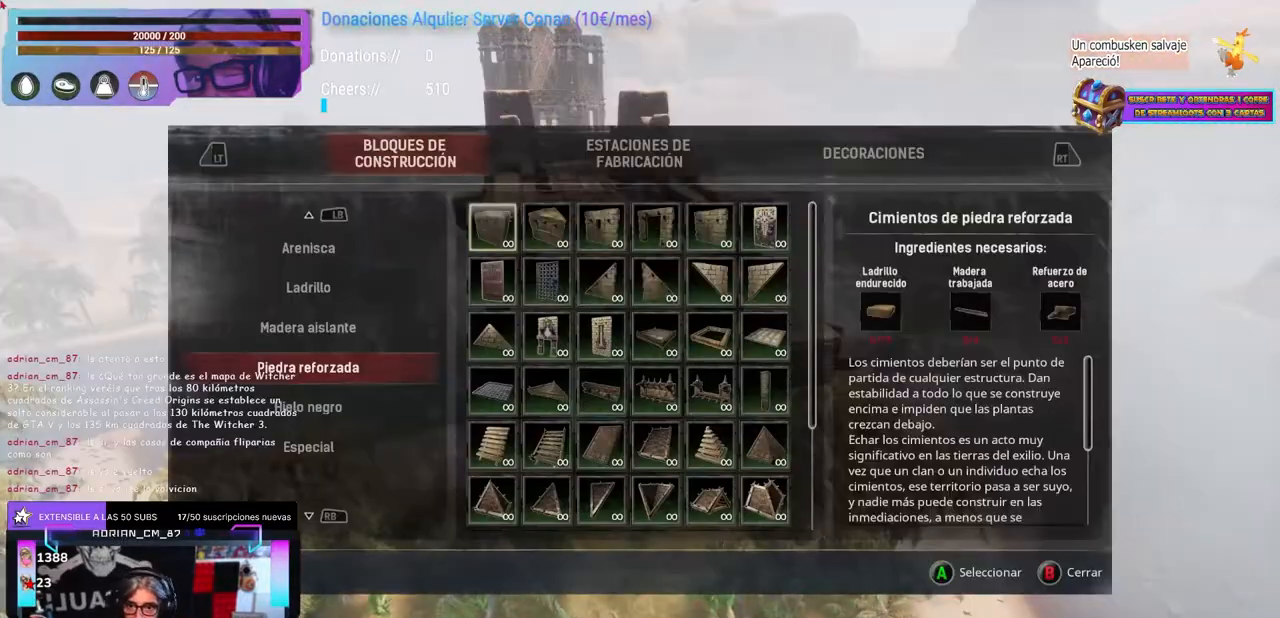
{"buttons": [], "left_stick": "center", "right_stick": "center", "events": []}
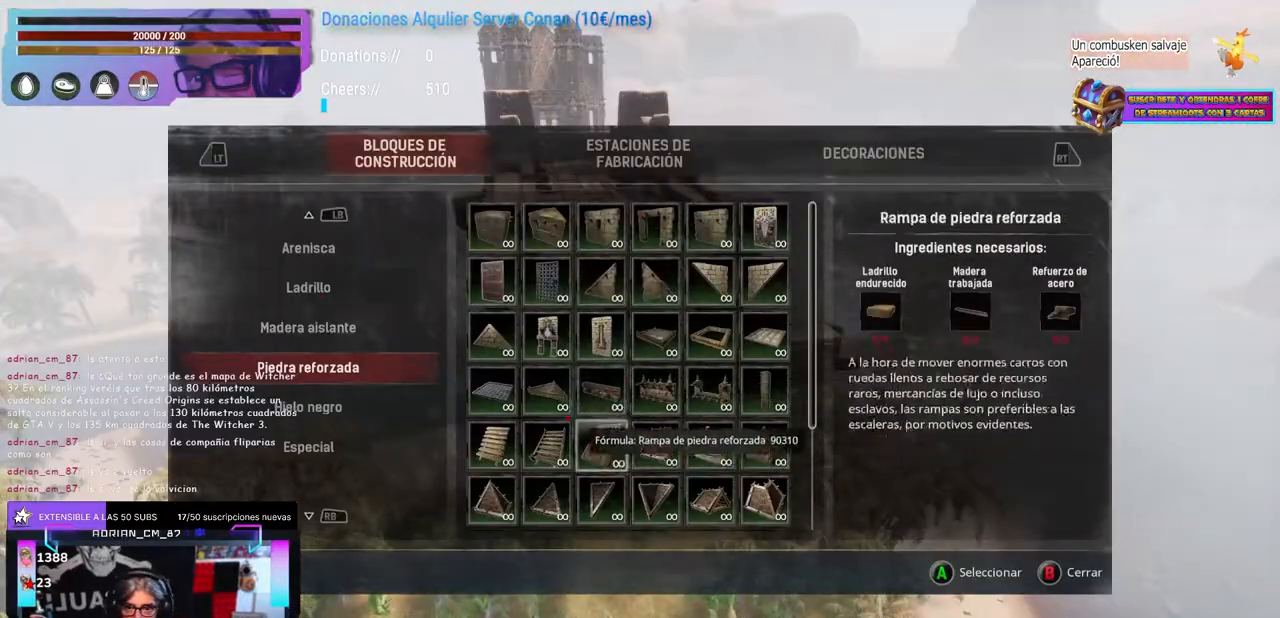
{"buttons": [], "left_stick": "center", "right_stick": "center", "events": []}
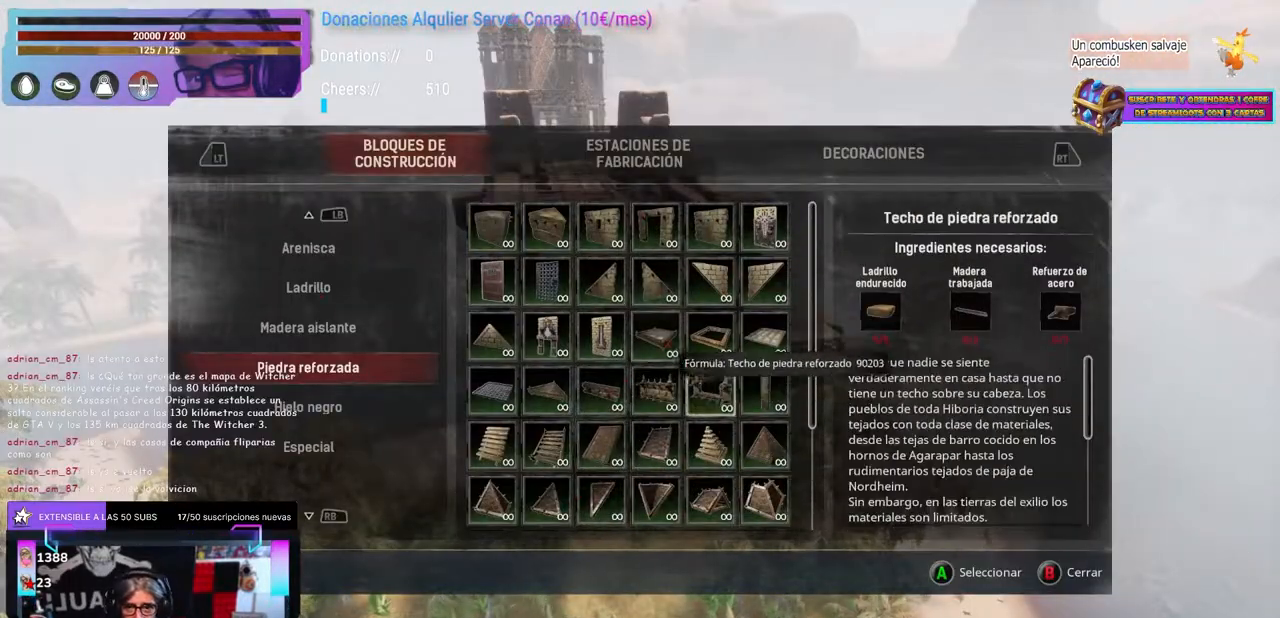
{"buttons": [], "left_stick": "center", "right_stick": "up-right", "events": [[333, "right_stick", "right"], [400, "right_stick", "center"], [483, "right_stick", "up-right"]]}
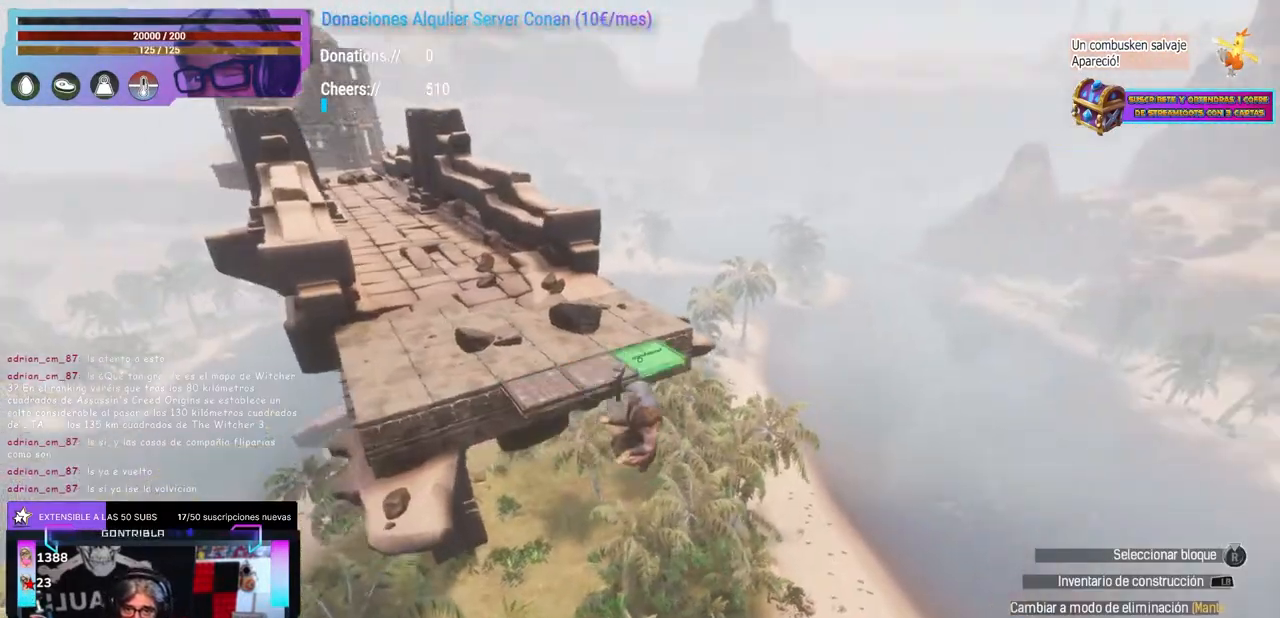
{"buttons": [], "left_stick": "center", "right_stick": "up-left", "events": [[17, "right_stick", "center"], [183, "right_stick", "down-left"], [233, "right_stick", "center"], [333, "right_stick", "left"], [417, "right_stick", "up-left"]]}
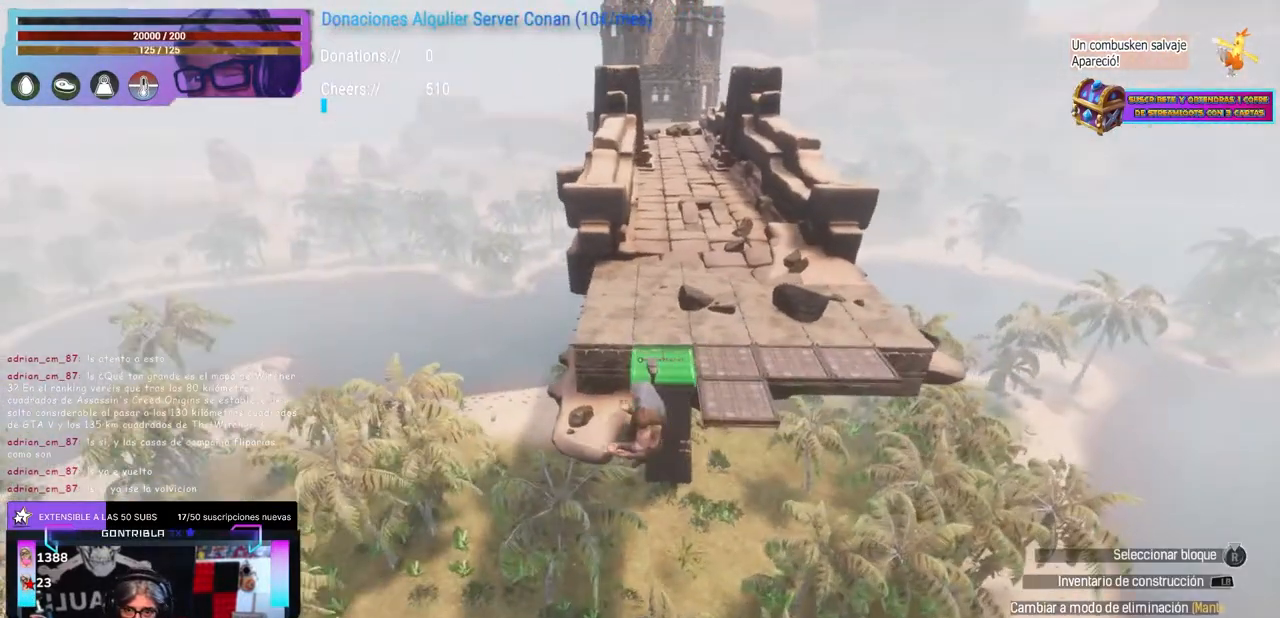
{"buttons": [], "left_stick": "center", "right_stick": "right", "events": [[200, "right_stick", "down-right"], [267, "right_stick", "center"], [367, "right_stick", "left"], [450, "right_stick", "right"]]}
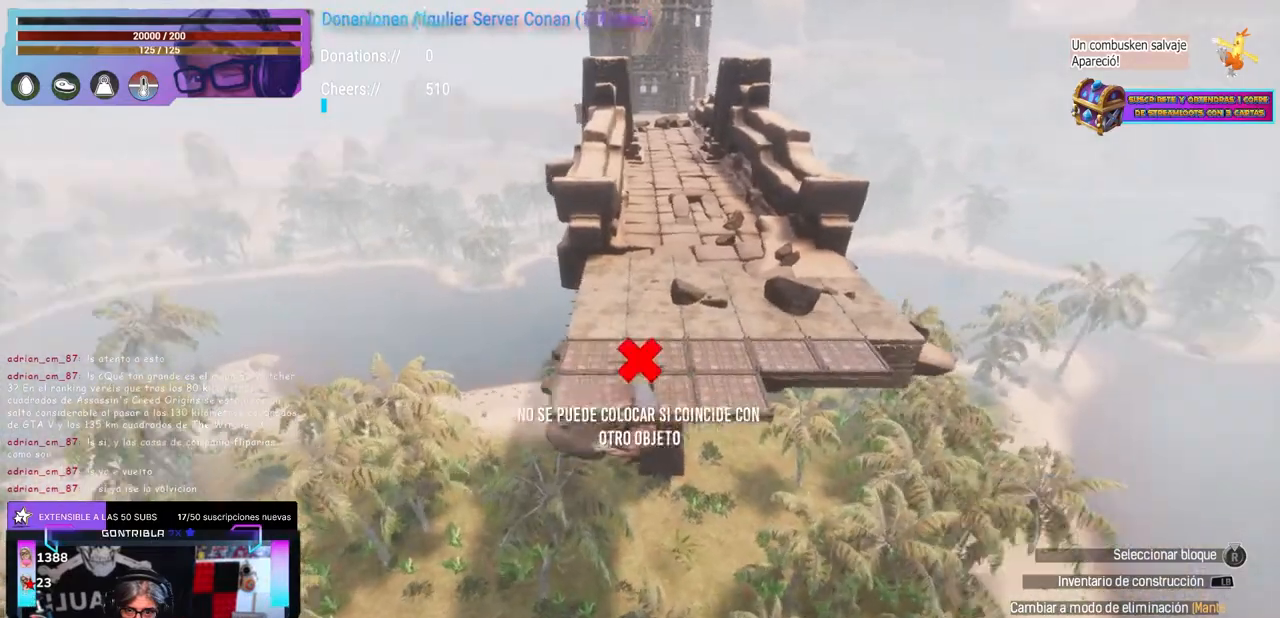
{"buttons": [], "left_stick": "center", "right_stick": "right", "events": [[250, "right_stick", "center"], [483, "right_stick", "right"]]}
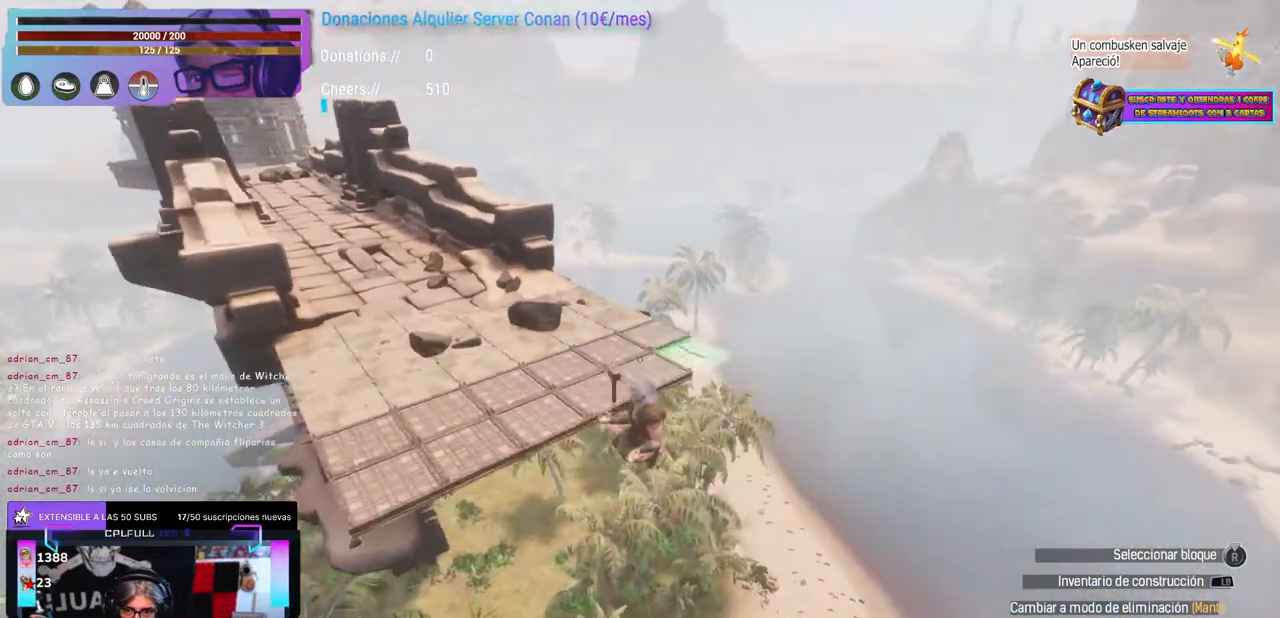
{"buttons": [], "left_stick": "center", "right_stick": "down-left", "events": [[17, "right_stick", "center"], [367, "right_stick", "left"], [483, "right_stick", "down-left"]]}
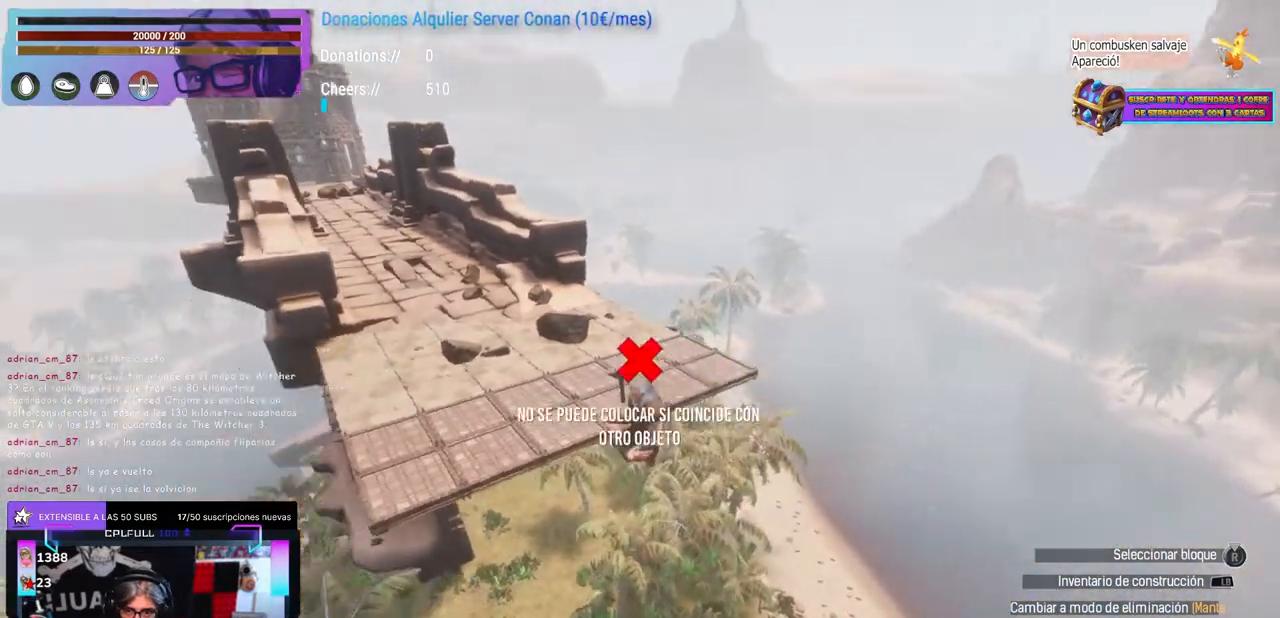
{"buttons": [], "left_stick": "center", "right_stick": "center", "events": [[133, "left_stick", "left"], [150, "right_stick", "up-right"], [300, "left_stick", "center"], [350, "left_stick", "left"], [350, "right_stick", "right"], [483, "right_stick", "center"], [500, "left_stick", "center"]]}
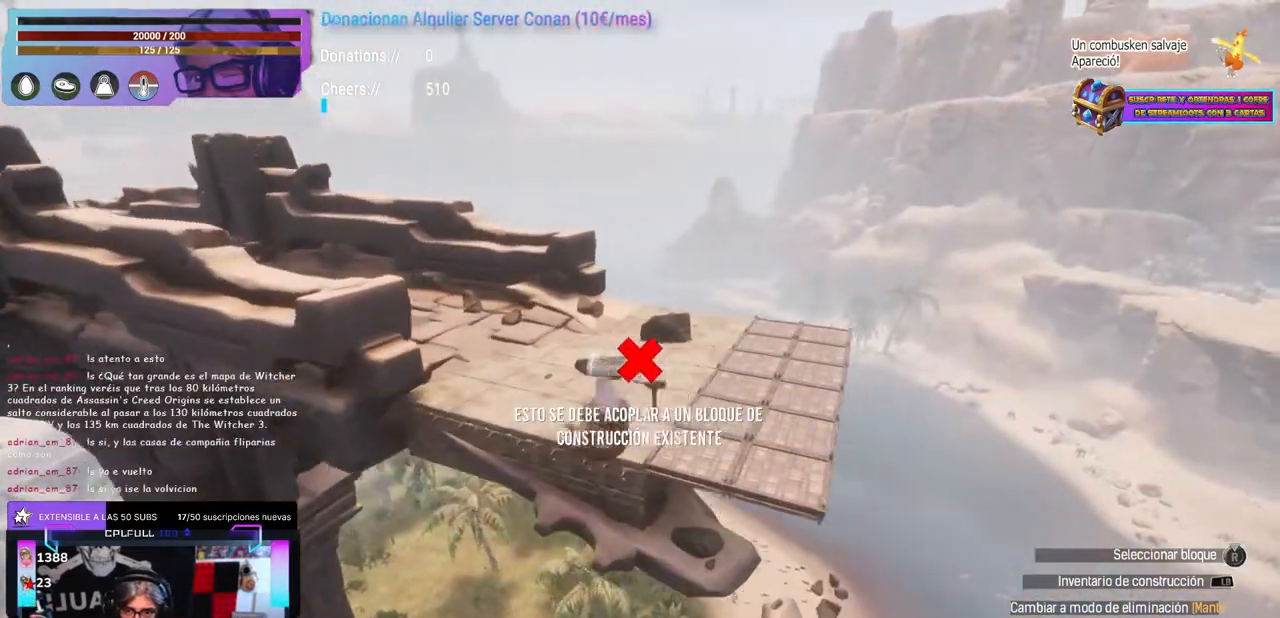
{"buttons": [], "left_stick": "center", "right_stick": "up", "events": [[83, "A", "down"], [167, "A", "up"], [233, "Y", "down"], [383, "Y", "up"], [417, "right_stick", "up"]]}
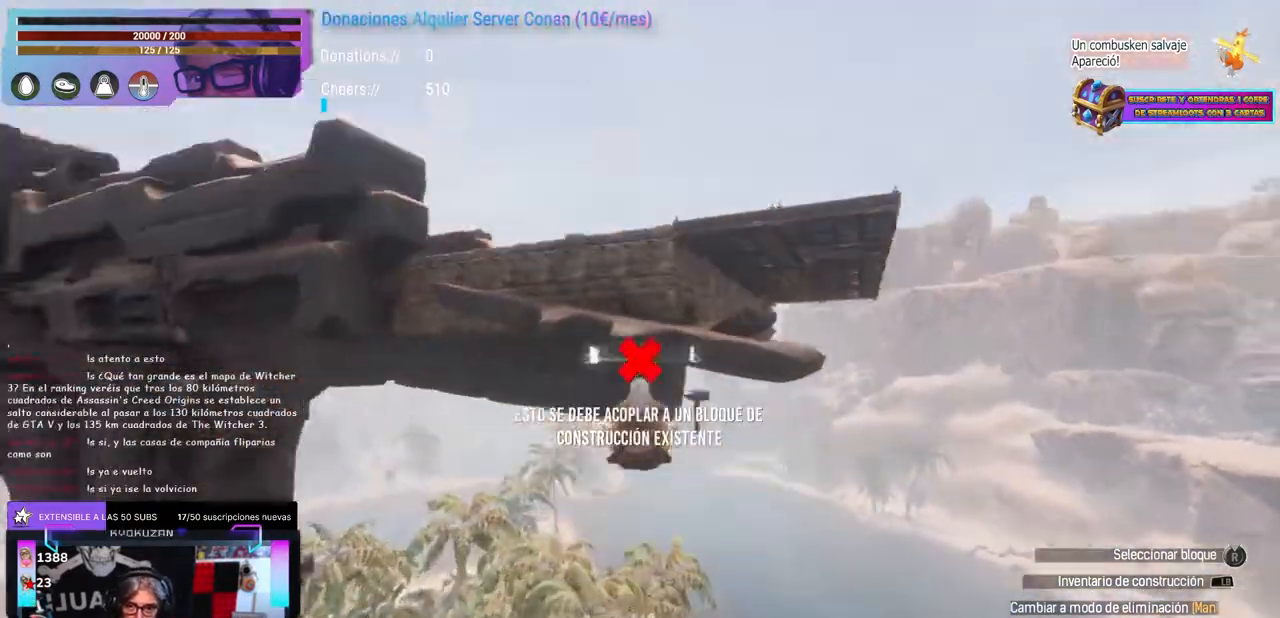
{"buttons": ["L1"], "left_stick": "center", "right_stick": "center", "events": [[83, "right_stick", "center"], [183, "left_stick", "up-right"], [333, "left_stick", "center"], [367, "L1", "down"]]}
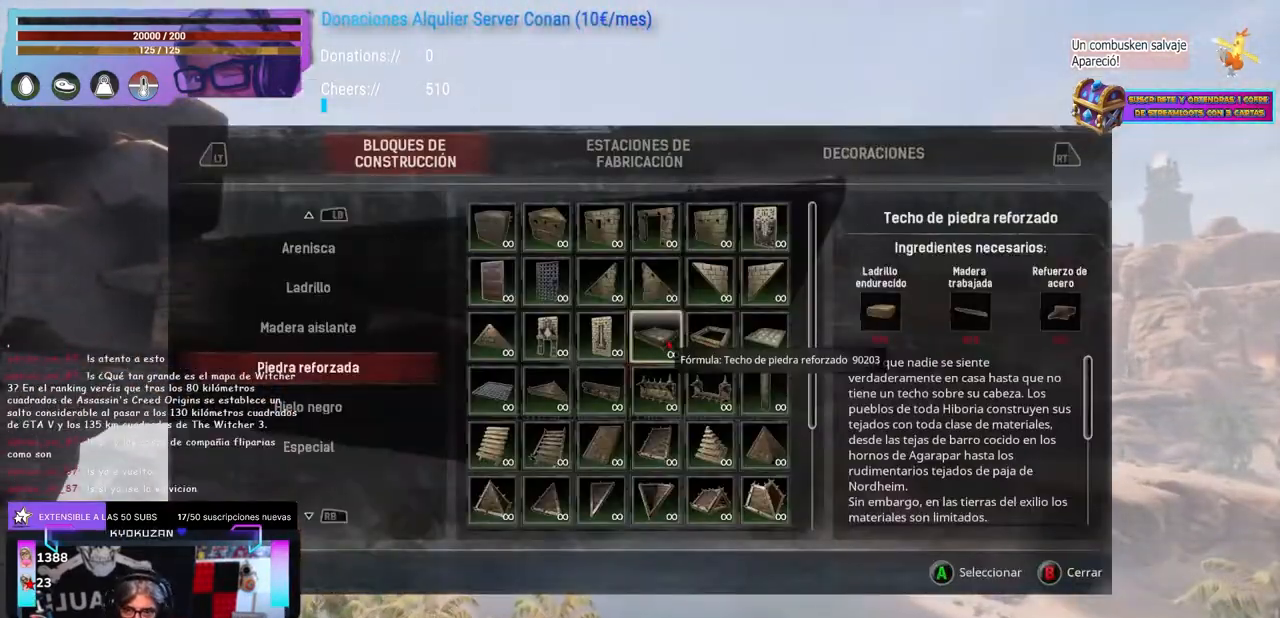
{"buttons": [], "left_stick": "center", "right_stick": "center", "events": [[50, "L1", "up"]]}
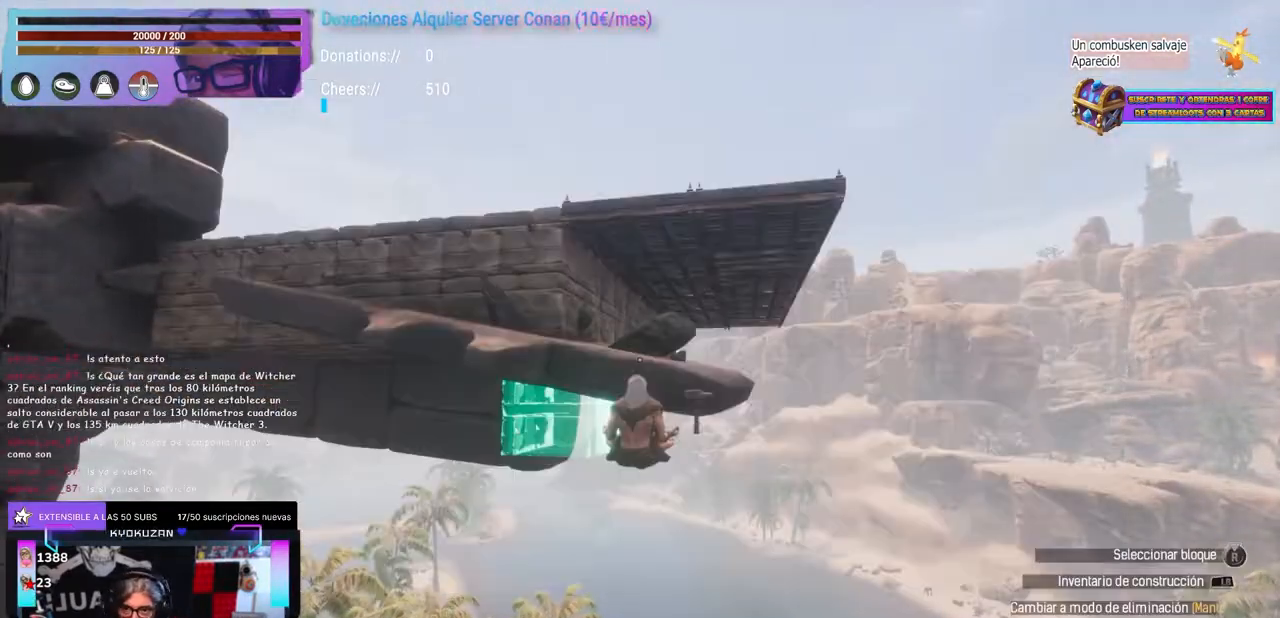
{"buttons": [], "left_stick": "right", "right_stick": "left", "events": [[183, "right_stick", "down-left"], [250, "right_stick", "center"], [450, "left_stick", "right"], [483, "right_stick", "left"]]}